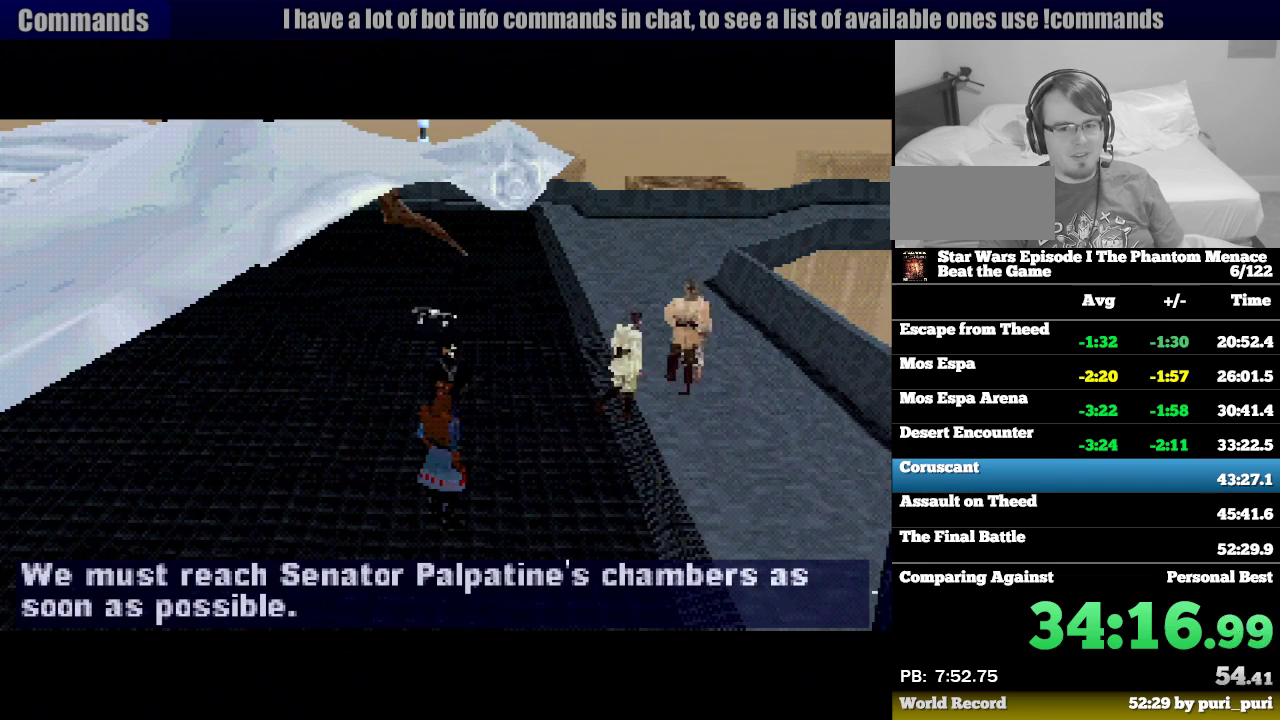
Gameplay with a controller (PlayStation layout); each line is a JSON object with the inputs held at the frame after it. "events" lists button and stick changes between this image and that frame as [ms after this image, input, new state], when the widget could be followed in between. Not read: L3 R3.
{"buttons": ["R1", "DPAD_UP", "DPAD_RIGHT"], "events": [[467, "DPAD_RIGHT", "down"], [467, "R1", "down"], [483, "DPAD_UP", "down"]]}
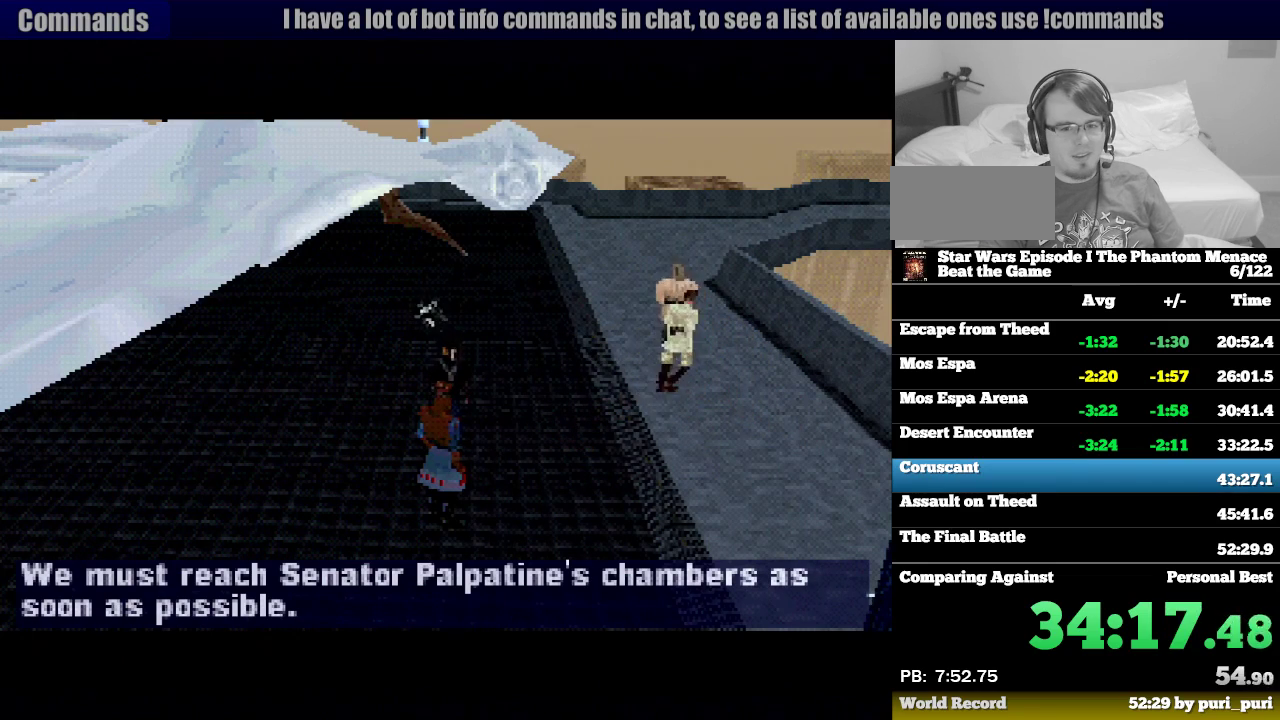
{"buttons": ["R1", "DPAD_UP", "DPAD_RIGHT"], "events": []}
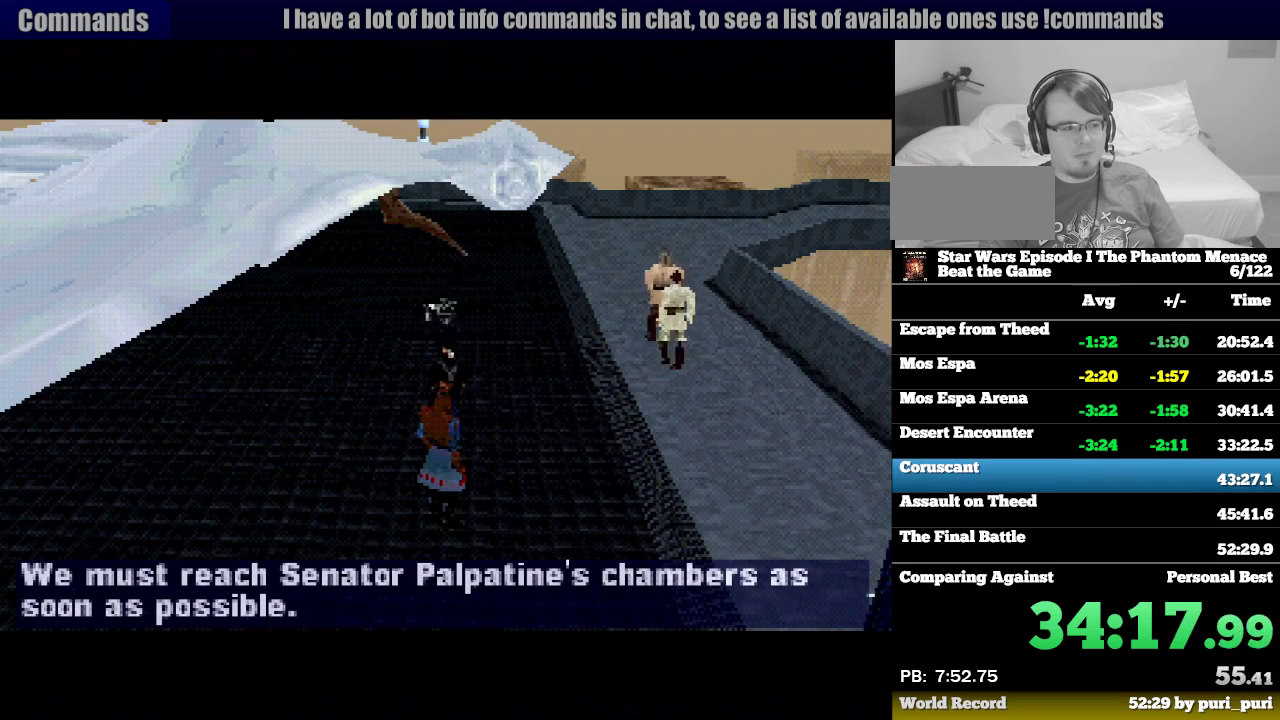
{"buttons": ["R1", "DPAD_UP", "DPAD_RIGHT"], "events": []}
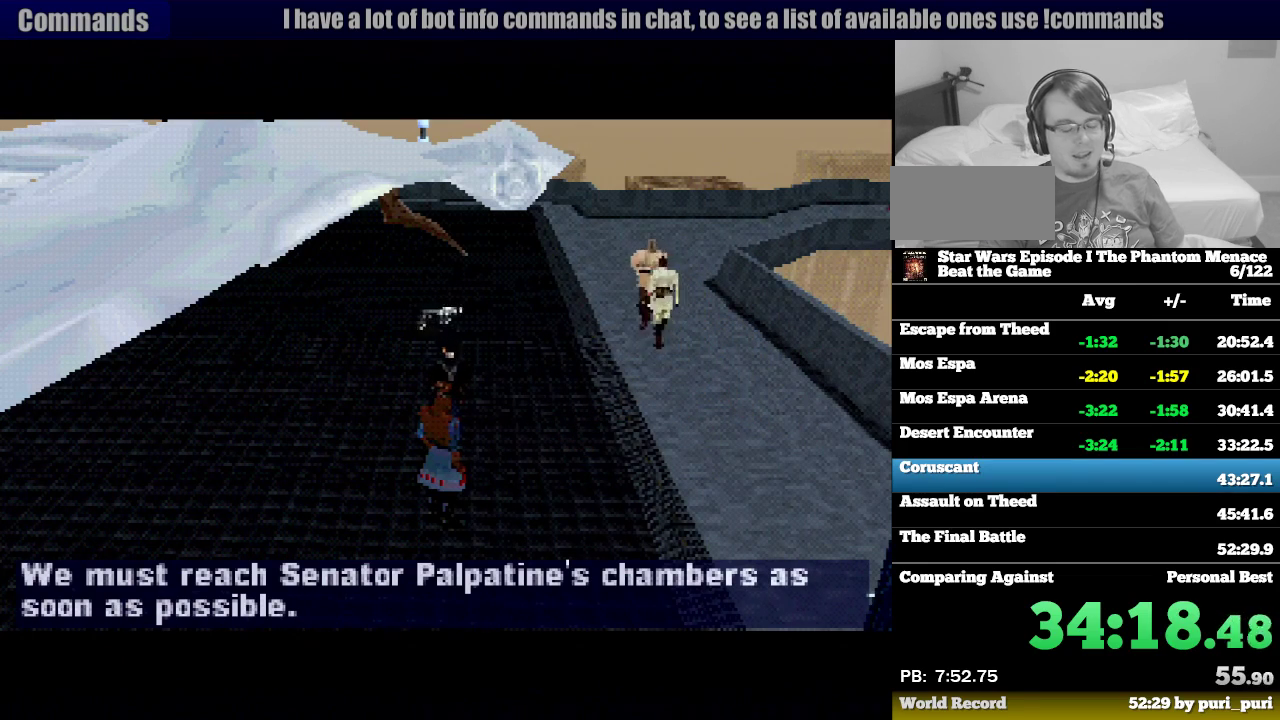
{"buttons": ["R1", "DPAD_UP", "DPAD_RIGHT"], "events": []}
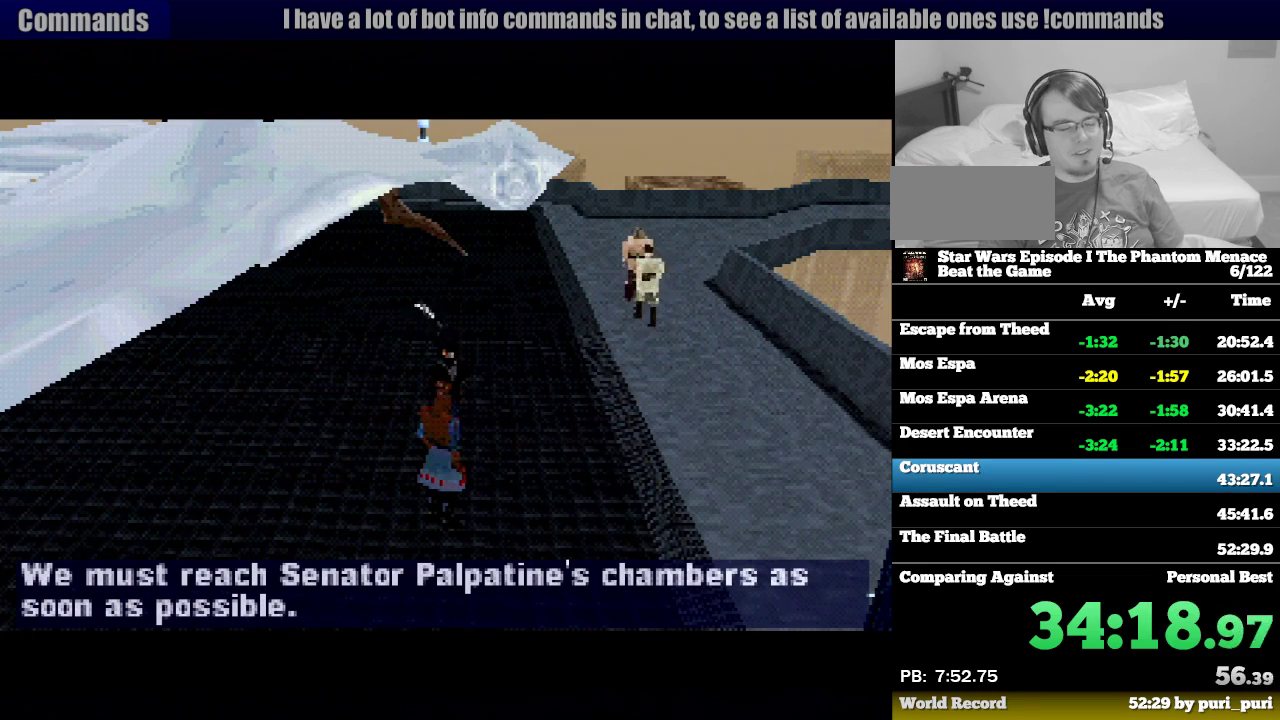
{"buttons": ["R1", "DPAD_UP", "DPAD_RIGHT"], "events": []}
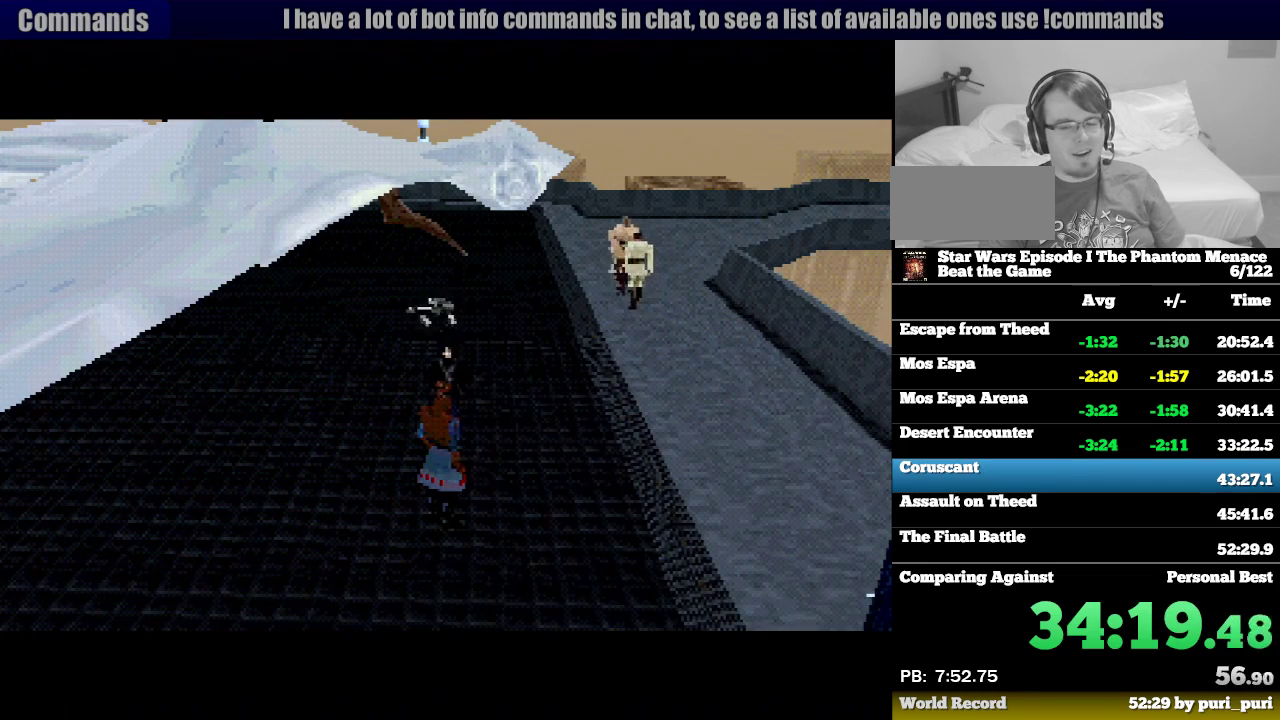
{"buttons": ["R1", "DPAD_UP", "DPAD_RIGHT"], "events": []}
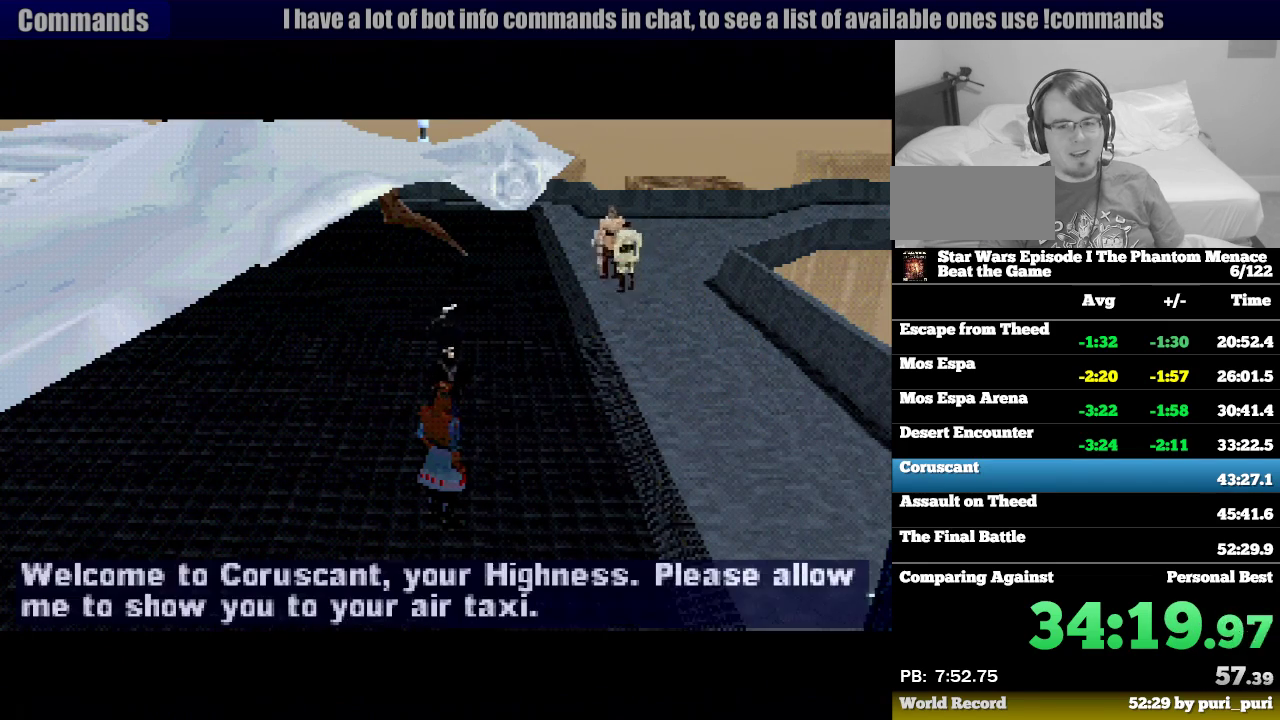
{"buttons": ["R1", "DPAD_UP", "DPAD_RIGHT"], "events": []}
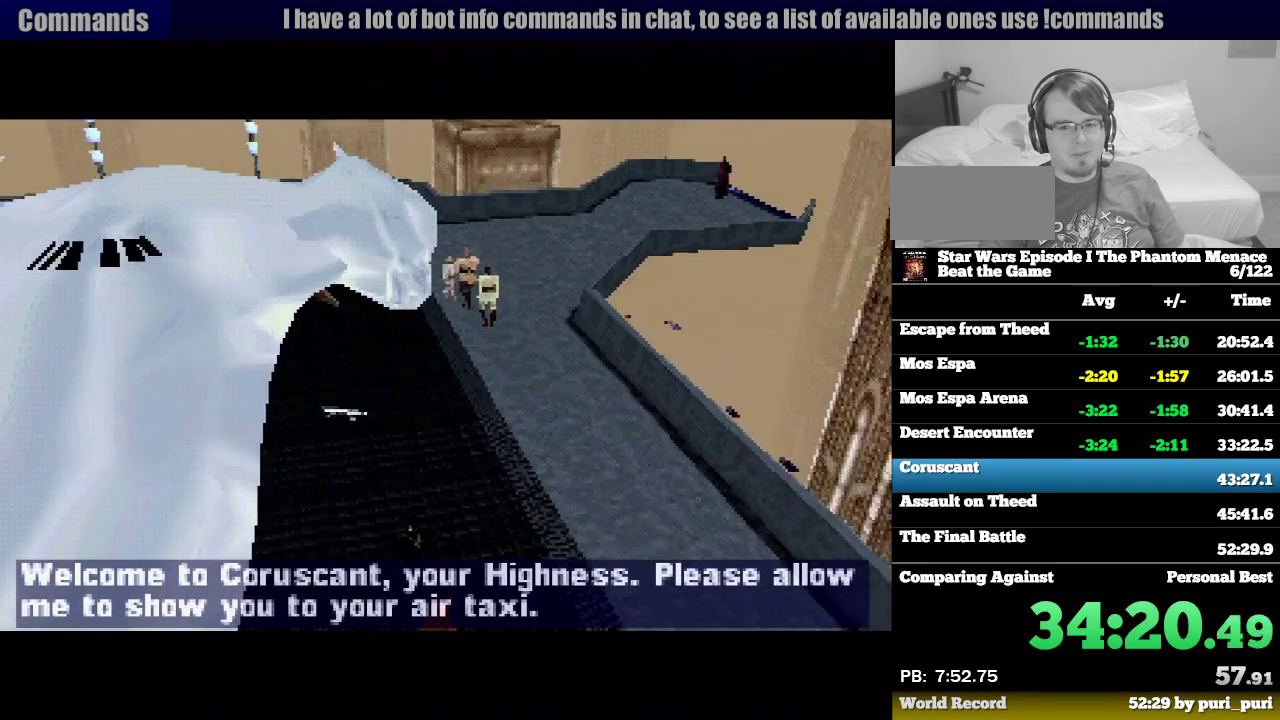
{"buttons": ["R1"], "events": [[400, "DPAD_UP", "up"], [417, "DPAD_RIGHT", "up"]]}
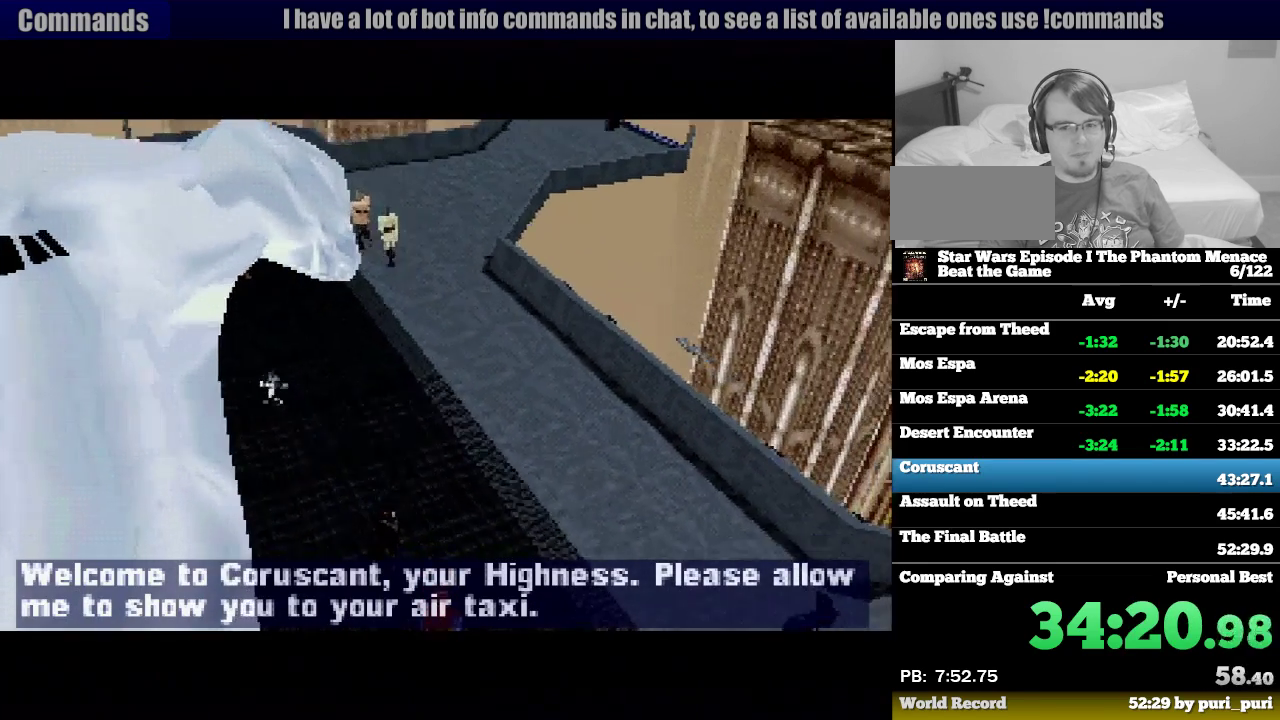
{"buttons": ["R1", "DPAD_UP", "DPAD_RIGHT"], "events": [[50, "R1", "up"], [383, "DPAD_RIGHT", "down"], [383, "DPAD_UP", "down"], [433, "R1", "down"]]}
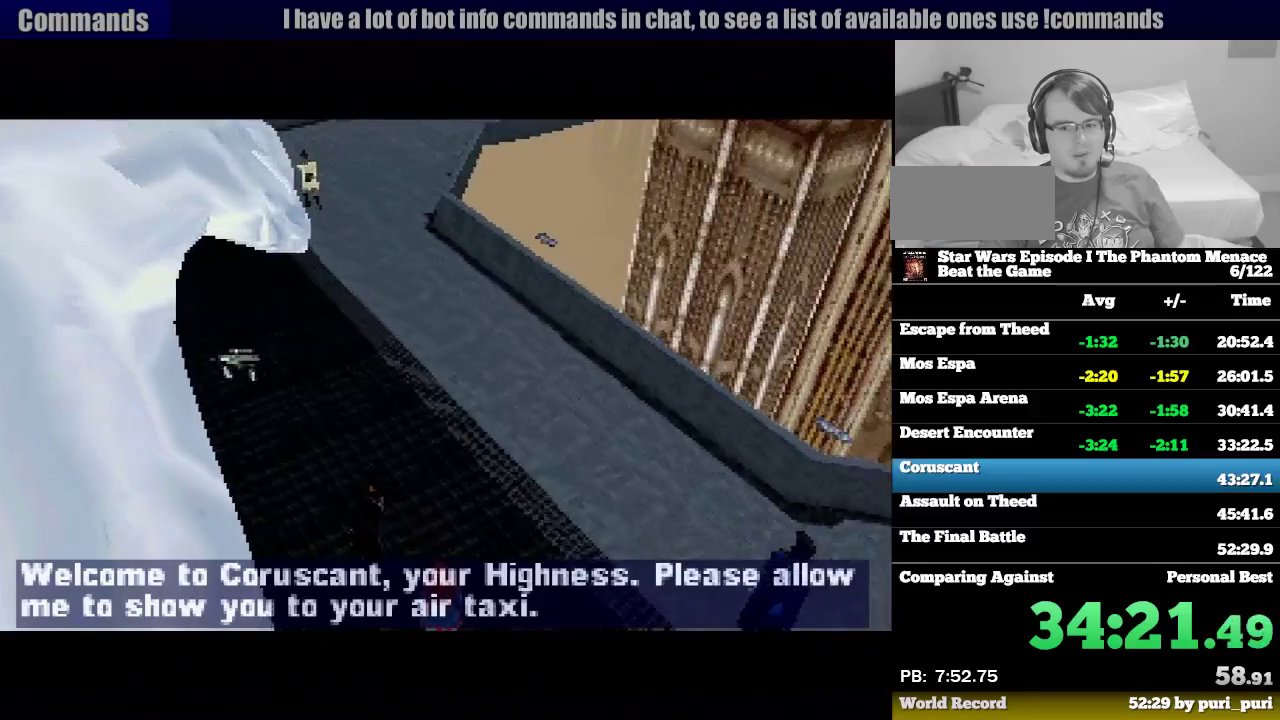
{"buttons": ["R1", "DPAD_UP", "DPAD_RIGHT"], "events": []}
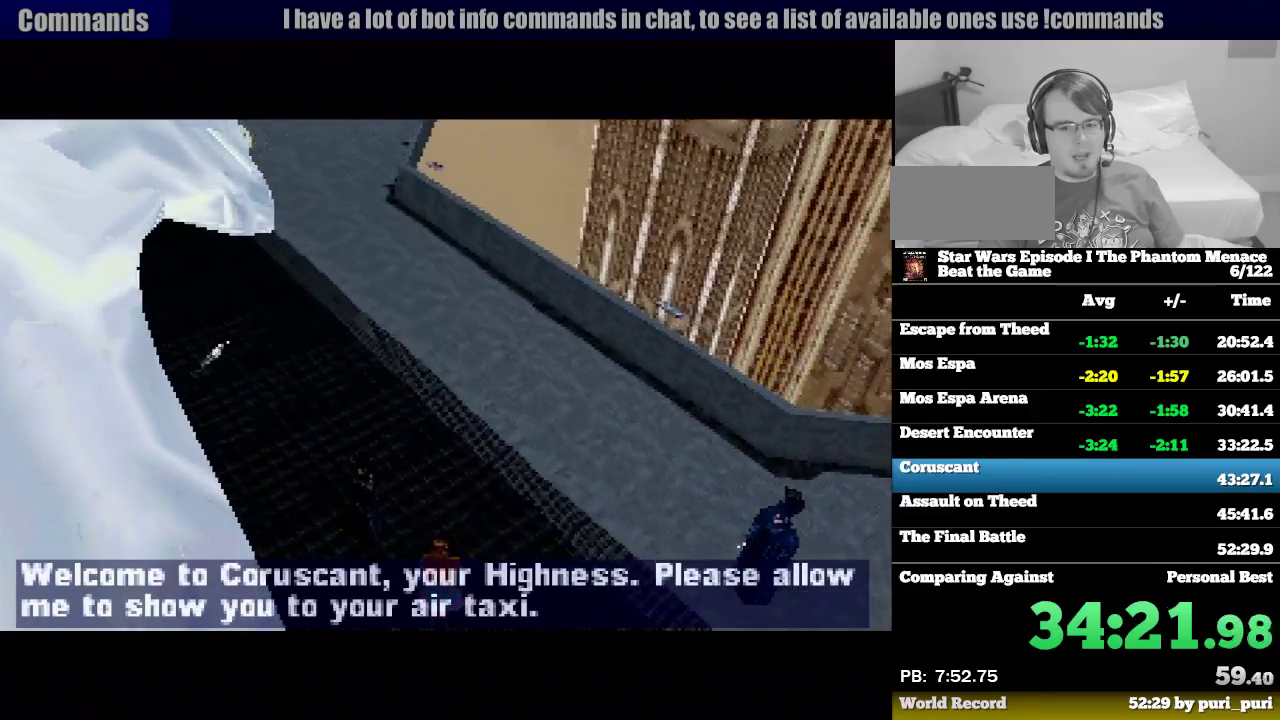
{"buttons": ["R1", "DPAD_UP", "DPAD_RIGHT"], "events": []}
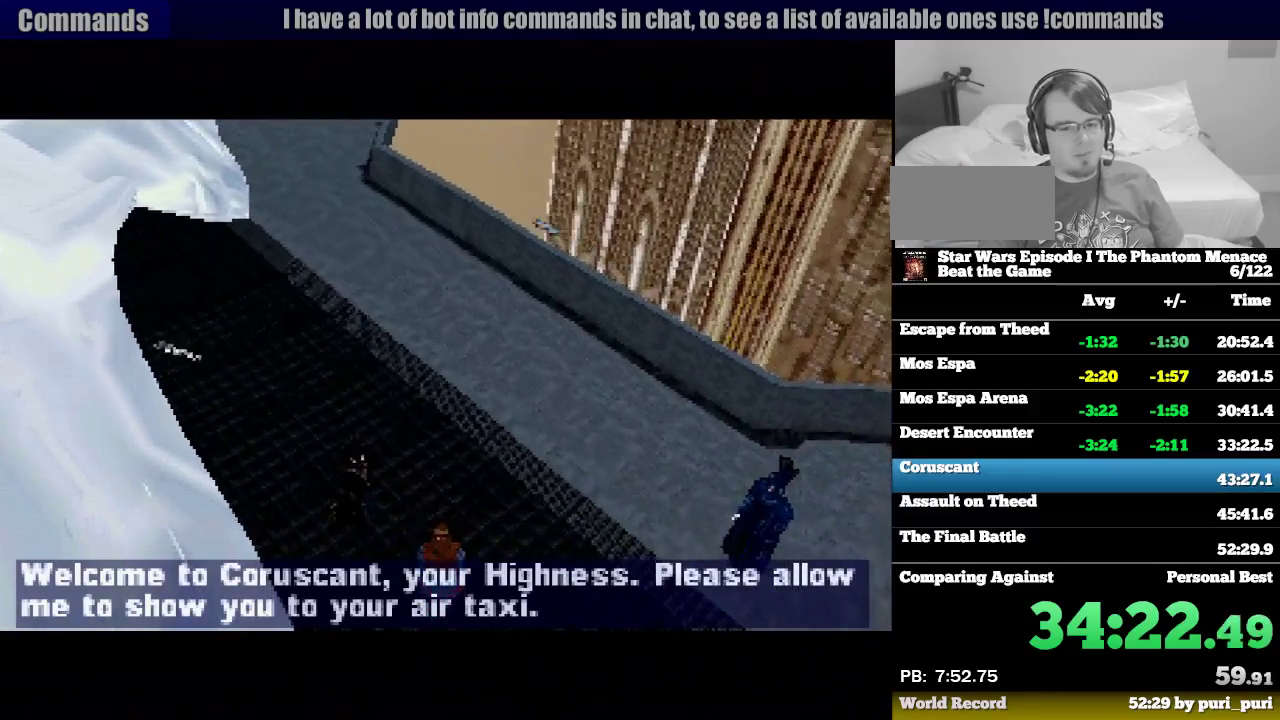
{"buttons": ["R1", "DPAD_UP", "DPAD_RIGHT"], "events": []}
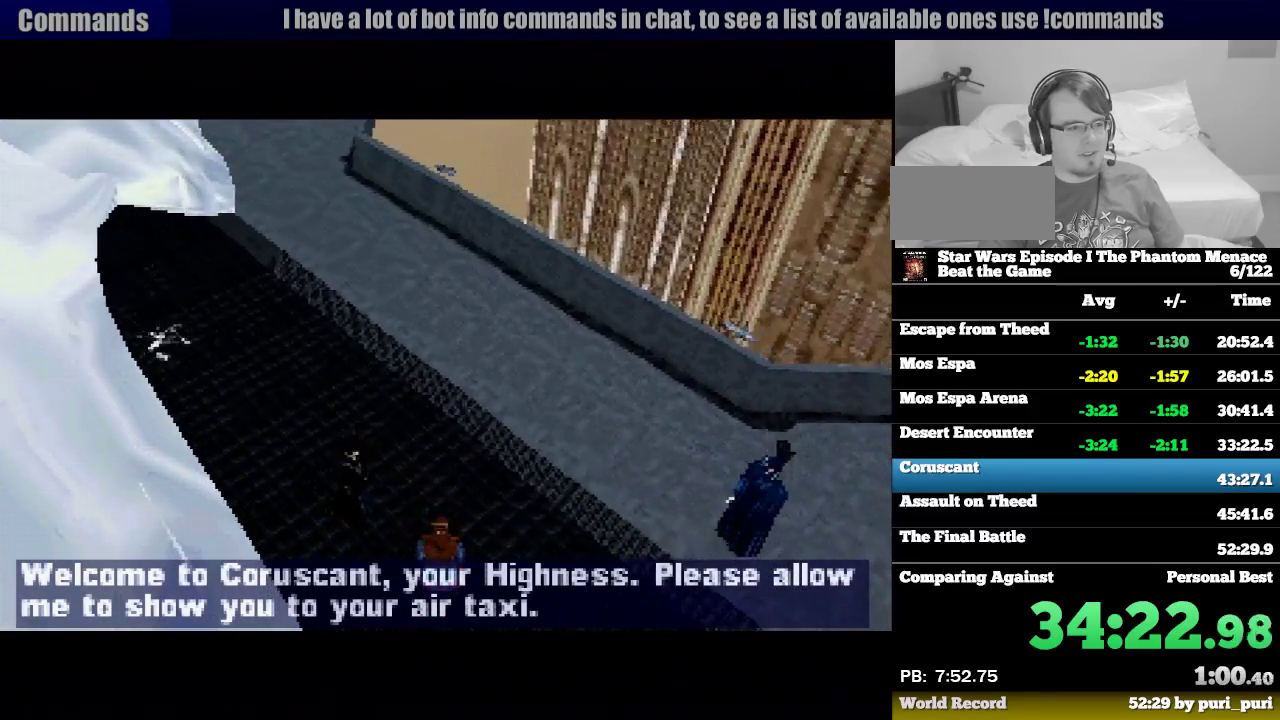
{"buttons": ["R1", "DPAD_UP", "DPAD_RIGHT"], "events": []}
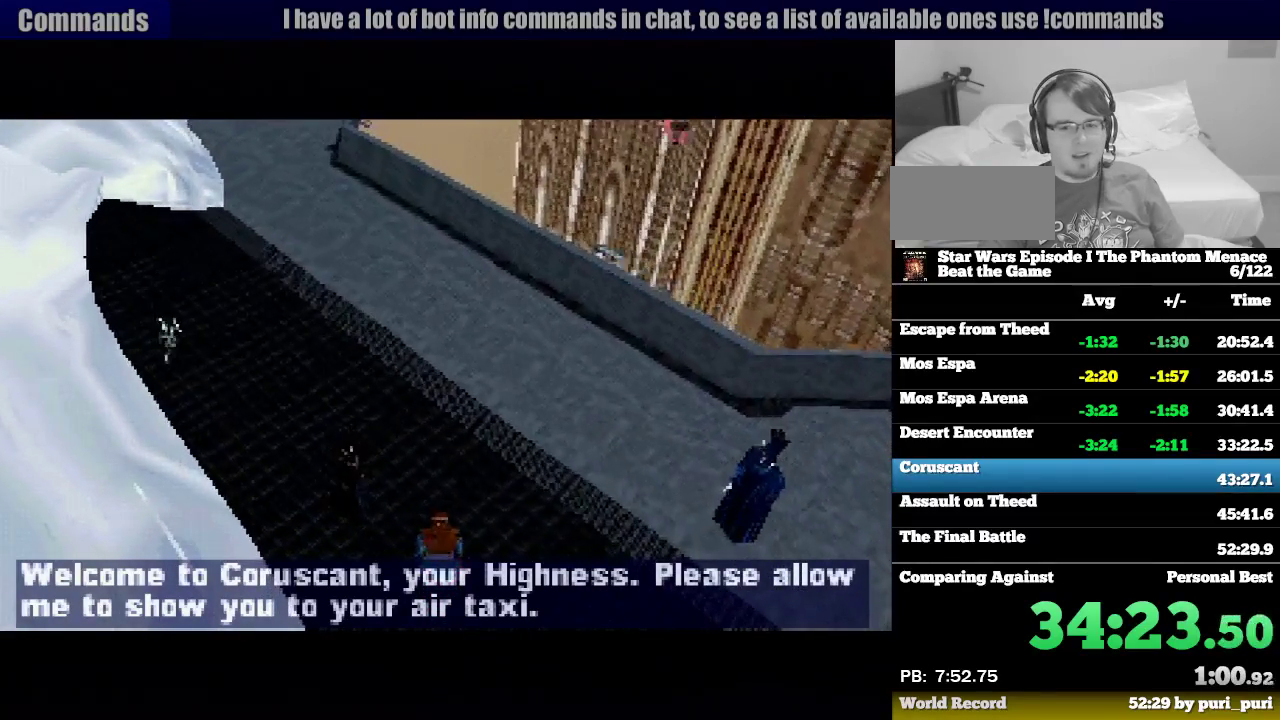
{"buttons": ["R1", "DPAD_UP", "DPAD_RIGHT"], "events": []}
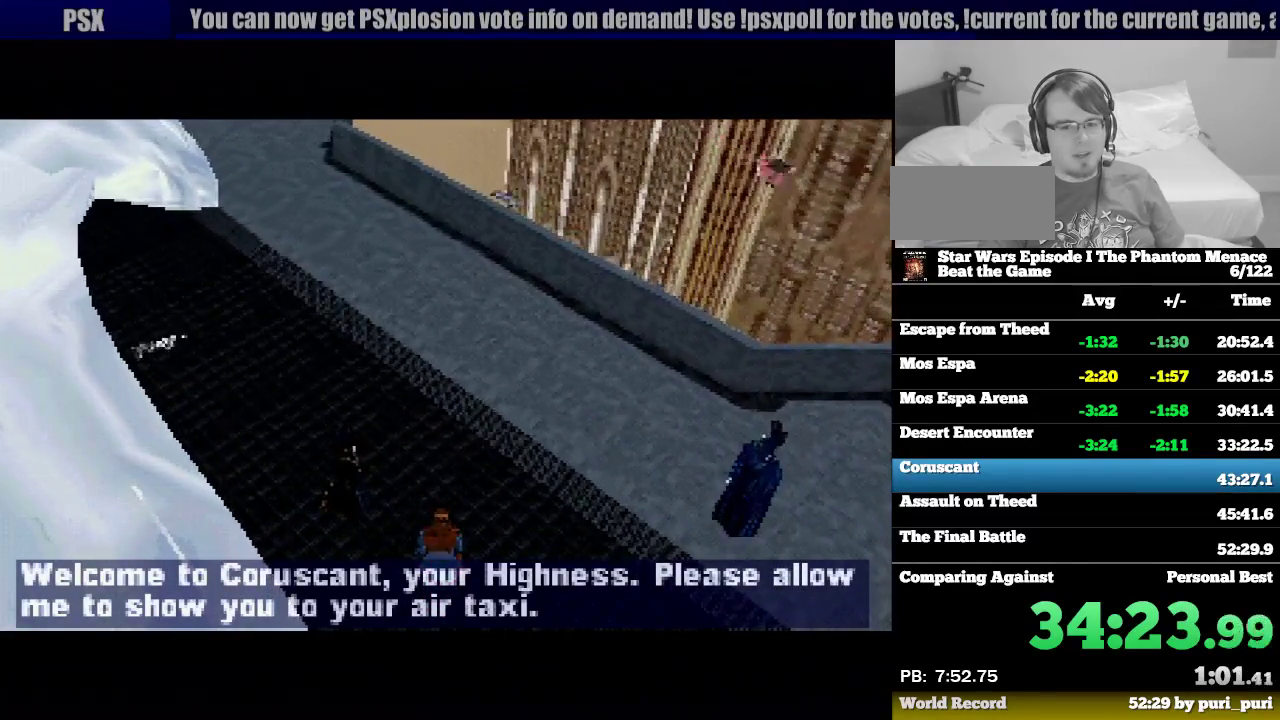
{"buttons": ["R1", "DPAD_UP", "DPAD_RIGHT"], "events": []}
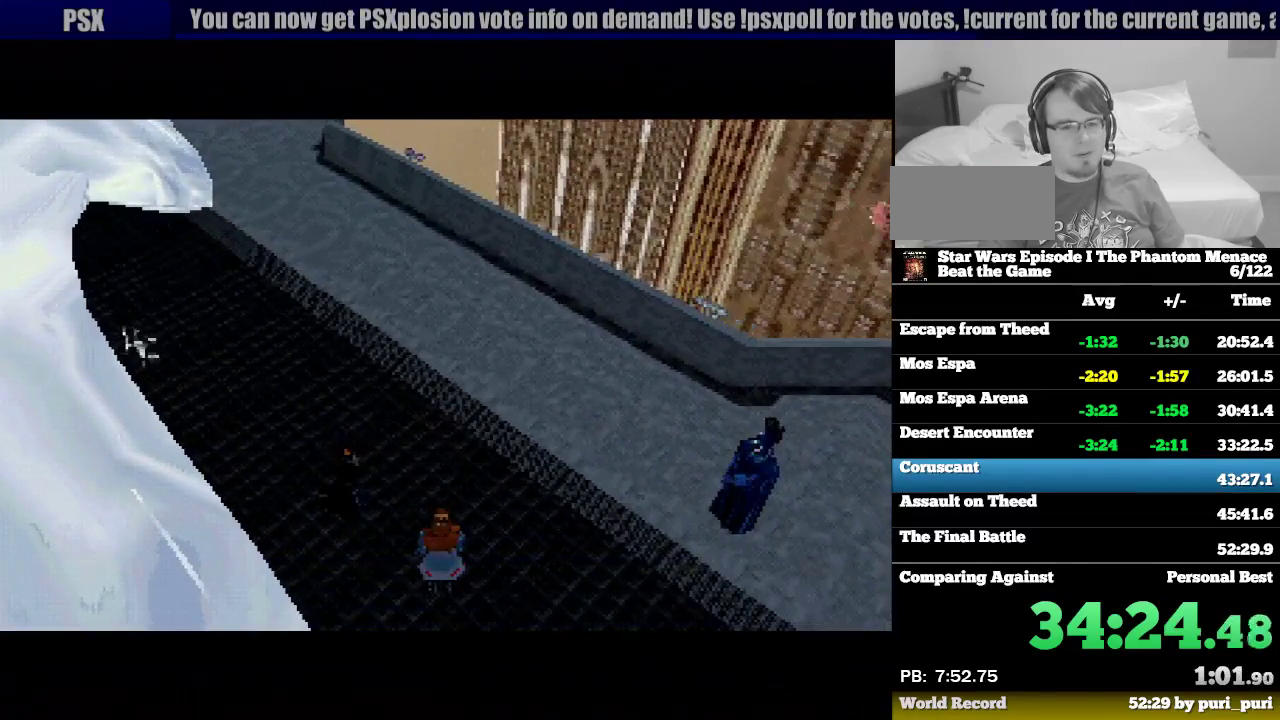
{"buttons": ["R1", "DPAD_UP", "DPAD_RIGHT"], "events": []}
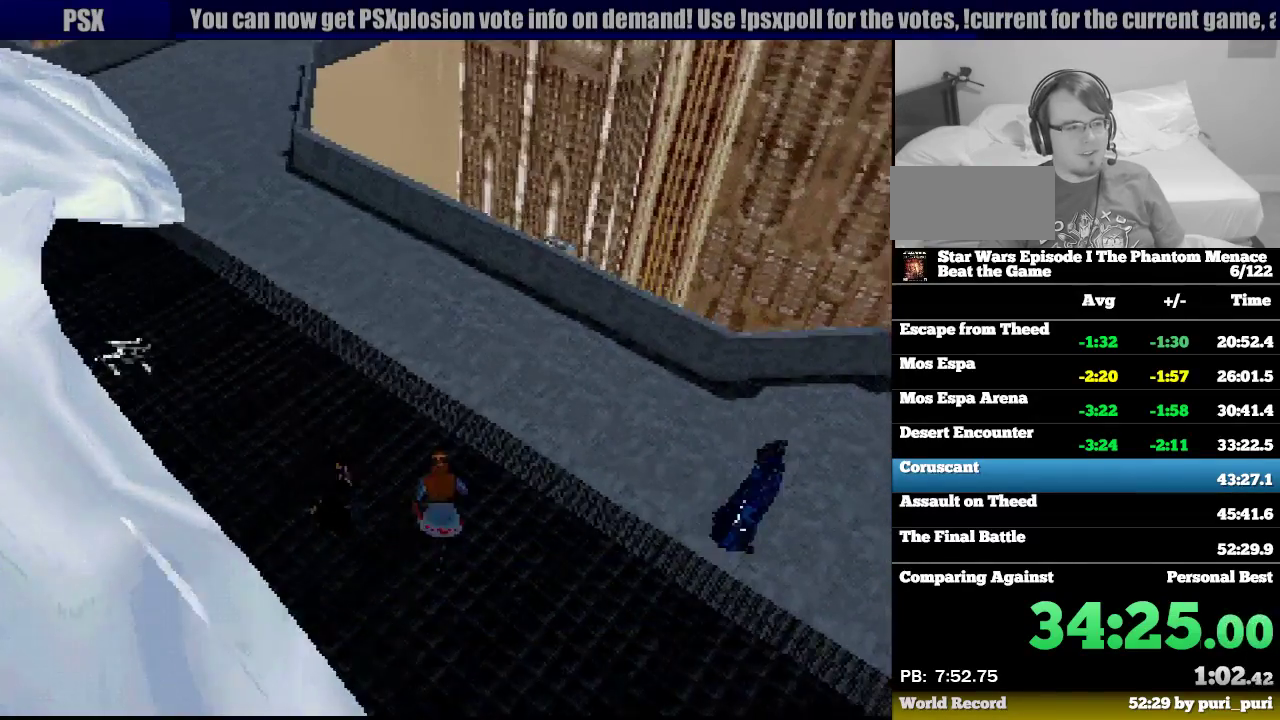
{"buttons": ["R1", "DPAD_UP", "DPAD_RIGHT"], "events": []}
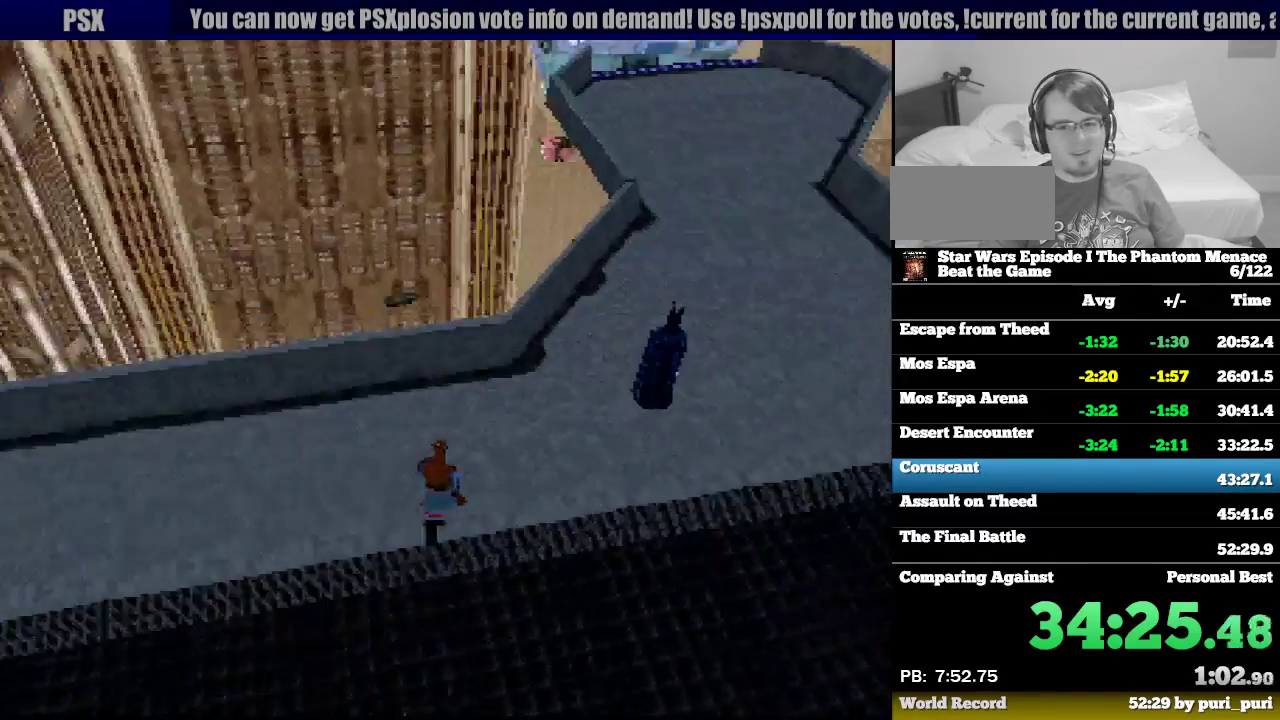
{"buttons": ["R1", "DPAD_UP"], "events": [[200, "DPAD_RIGHT", "up"]]}
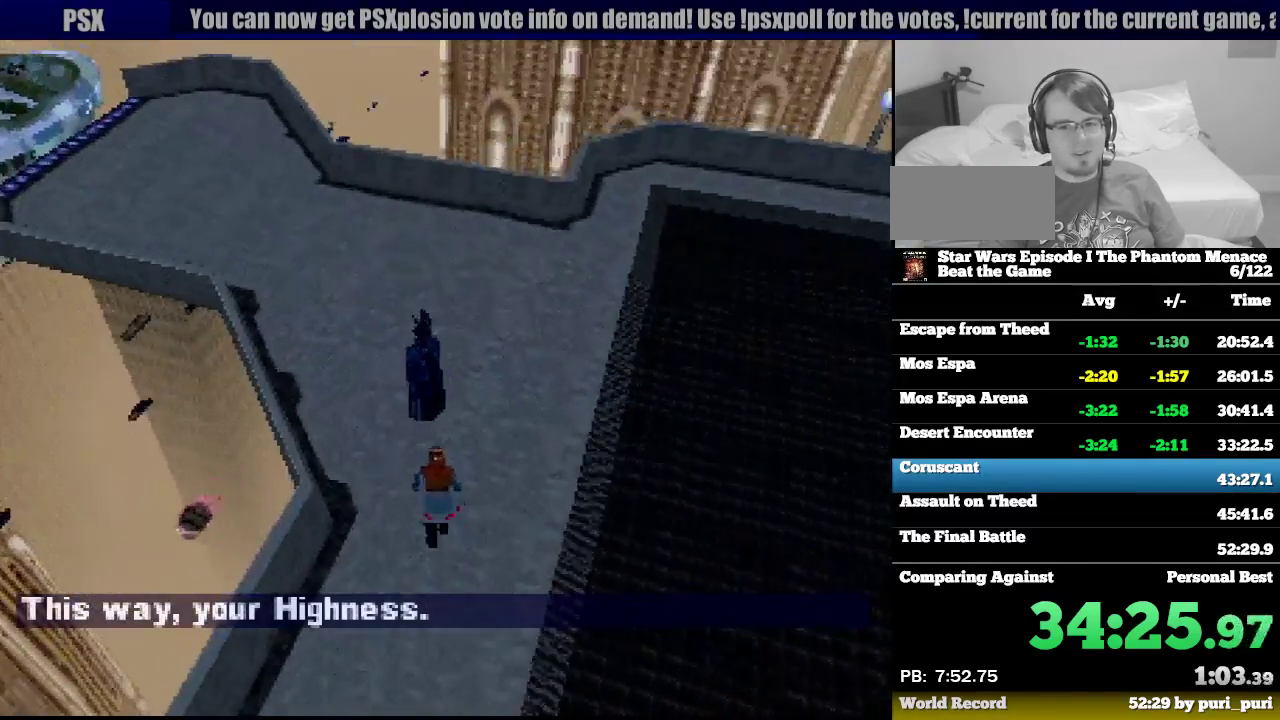
{"buttons": ["R1", "DPAD_UP", "DPAD_LEFT"], "events": [[383, "DPAD_LEFT", "down"]]}
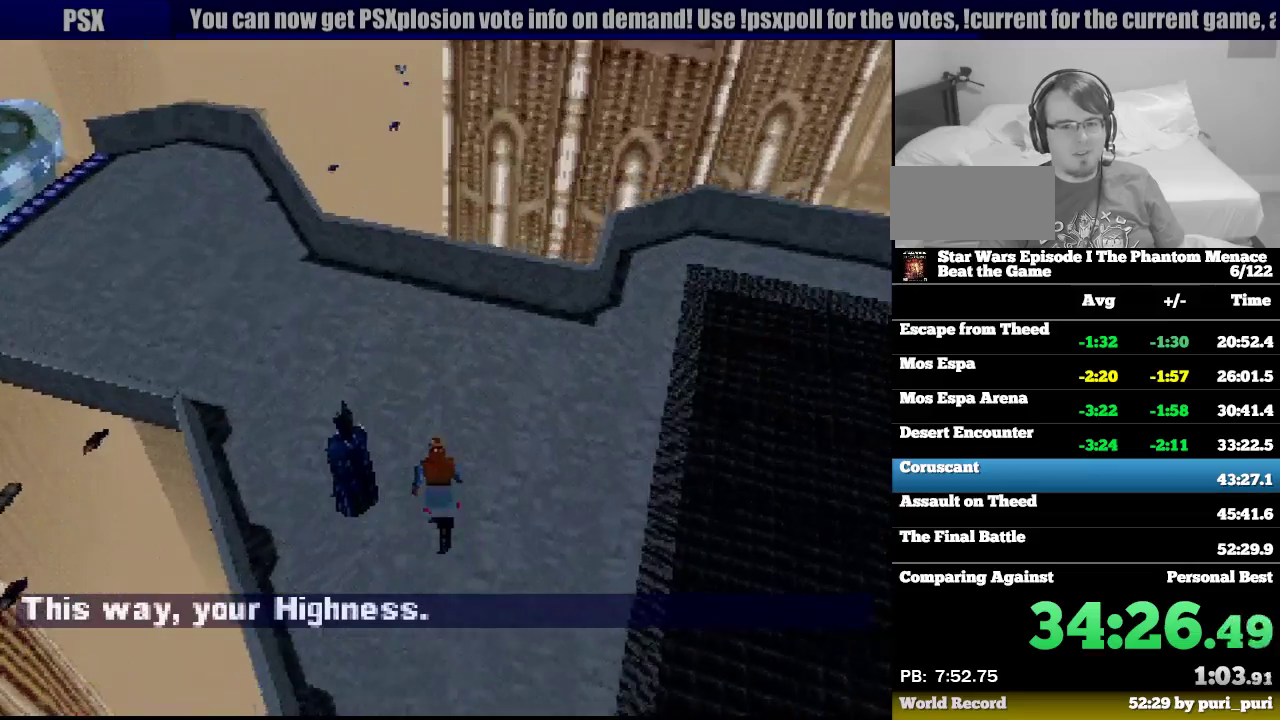
{"buttons": ["R1", "DPAD_UP"], "events": [[283, "DPAD_LEFT", "up"]]}
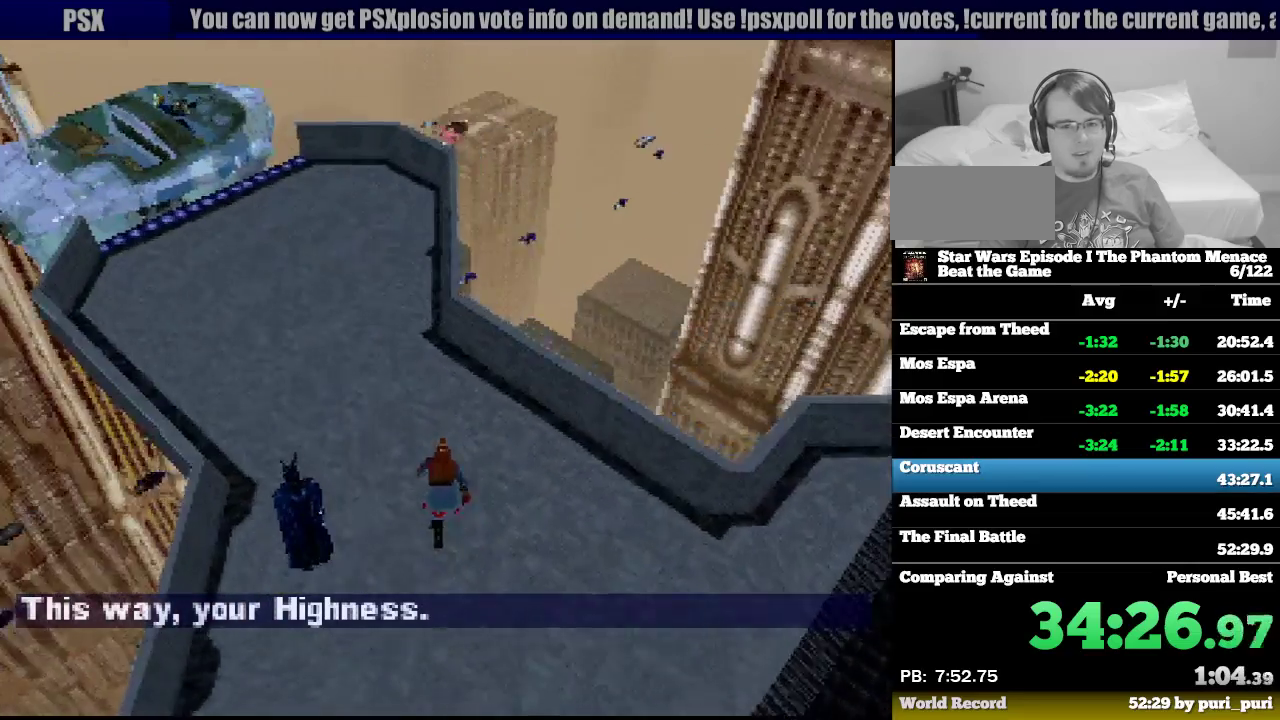
{"buttons": ["DPAD_UP"], "events": [[17, "DPAD_LEFT", "down"], [333, "DPAD_LEFT", "up"], [467, "R1", "up"]]}
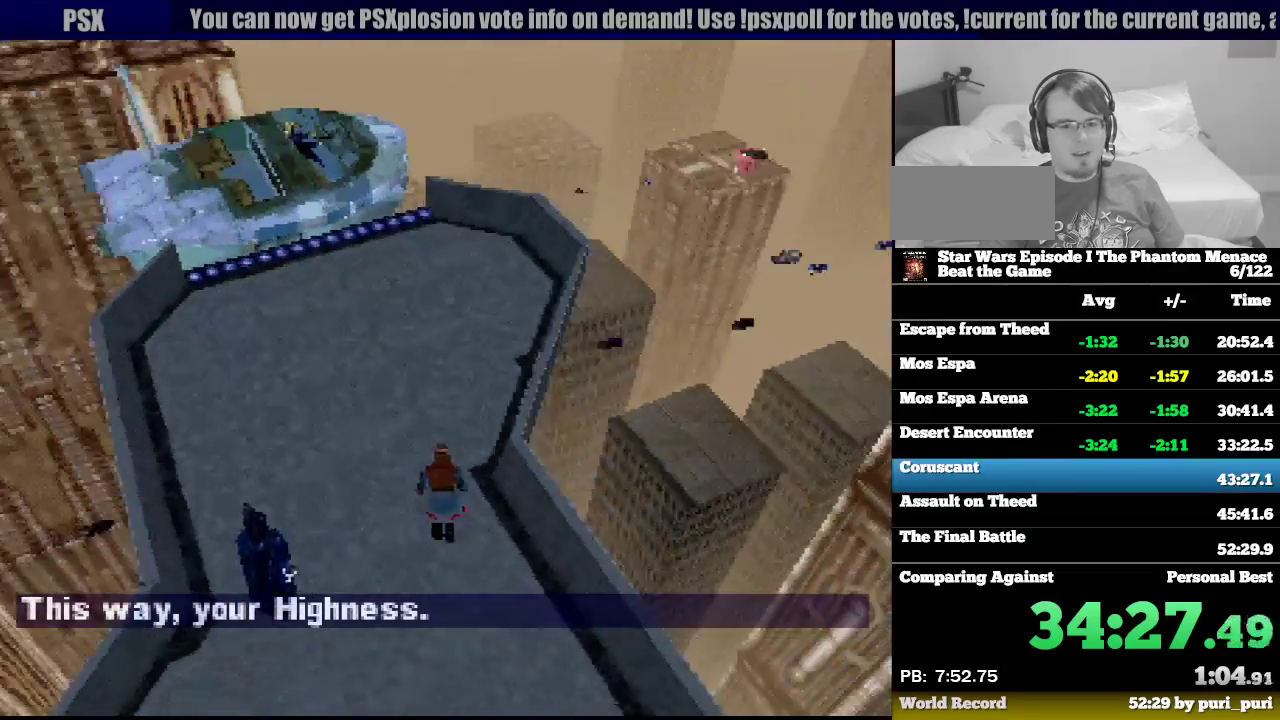
{"buttons": [], "events": [[17, "DPAD_UP", "up"], [100, "START", "down"], [250, "START", "up"], [300, "DPAD_UP", "down"], [383, "DPAD_UP", "up"]]}
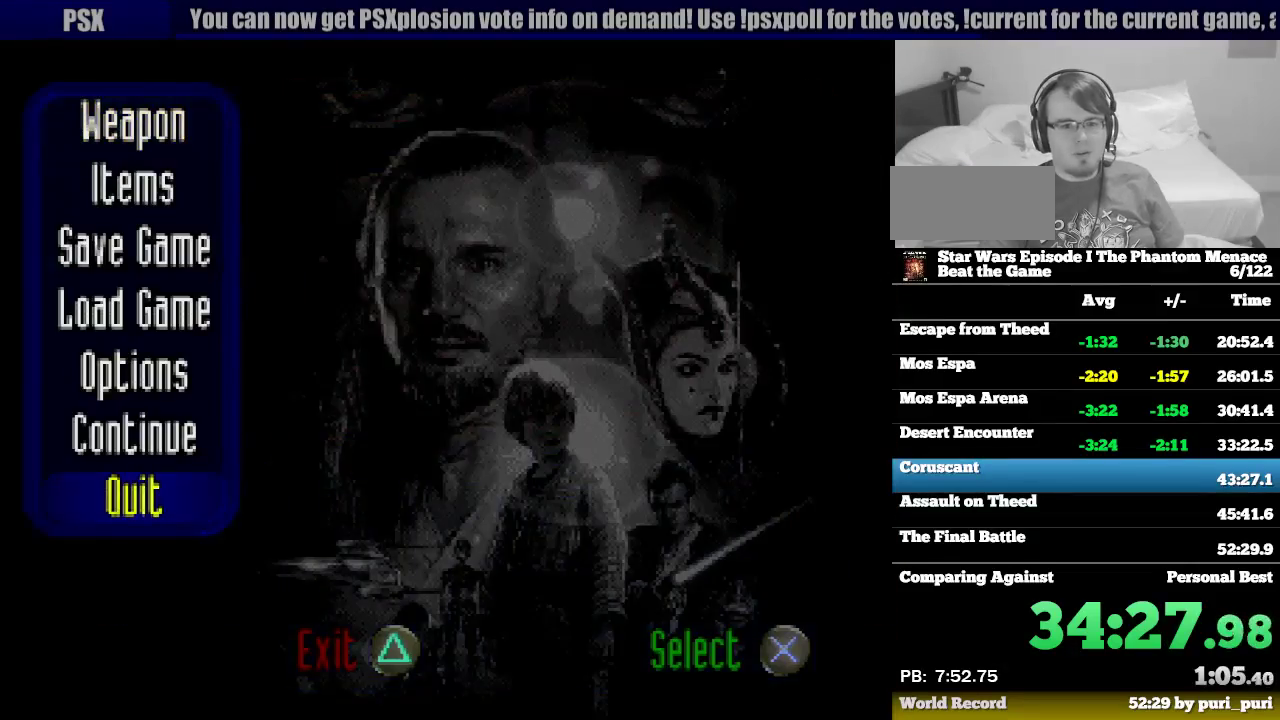
{"buttons": ["CROSS"], "events": [[150, "DPAD_UP", "down"], [233, "DPAD_UP", "up"], [317, "DPAD_UP", "down"], [383, "DPAD_UP", "up"], [483, "CROSS", "down"]]}
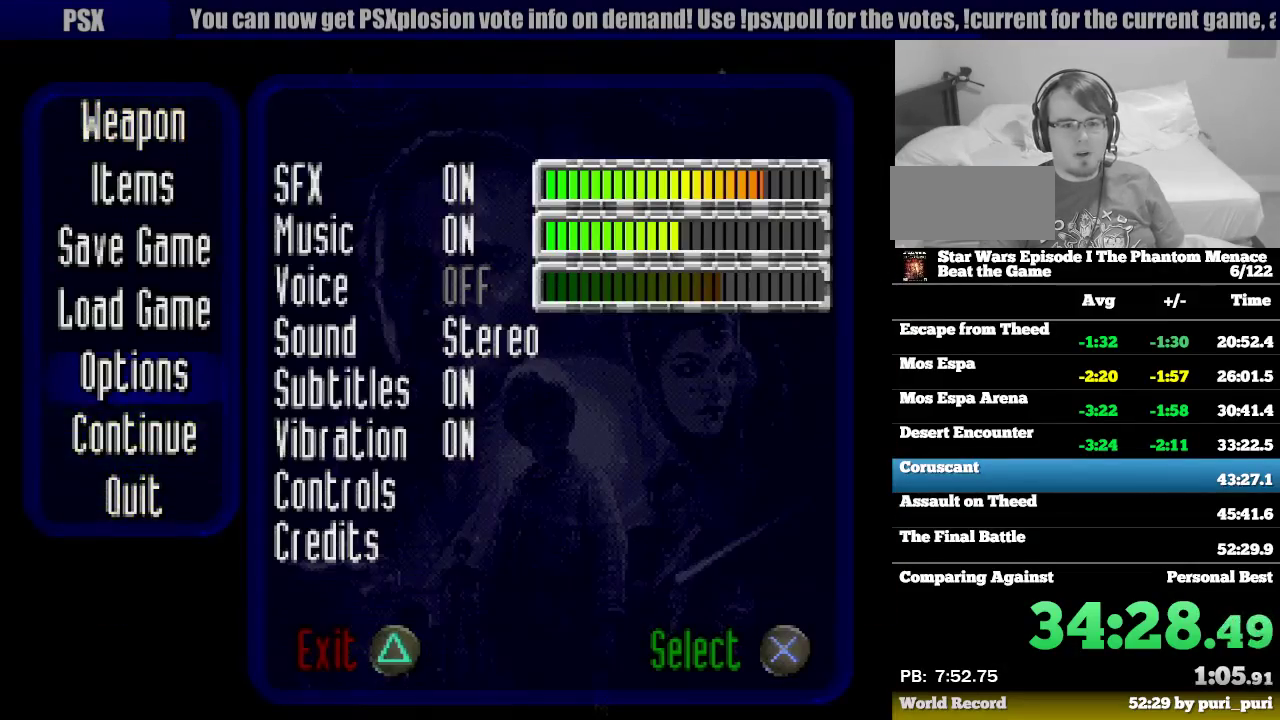
{"buttons": [], "events": [[100, "CROSS", "up"], [250, "DPAD_DOWN", "down"], [333, "DPAD_DOWN", "up"], [400, "DPAD_DOWN", "down"], [483, "DPAD_DOWN", "up"]]}
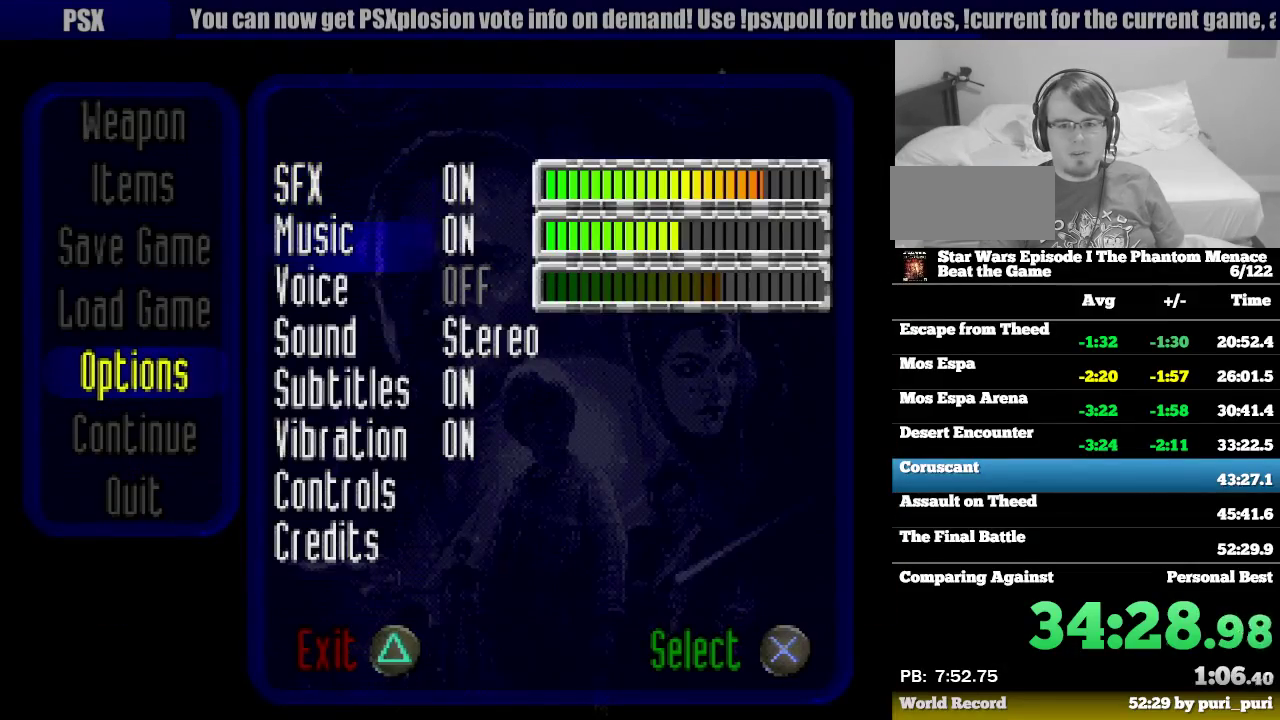
{"buttons": [], "events": [[150, "CROSS", "down"], [250, "CROSS", "up"], [350, "TRIANGLE", "down"], [433, "TRIANGLE", "up"]]}
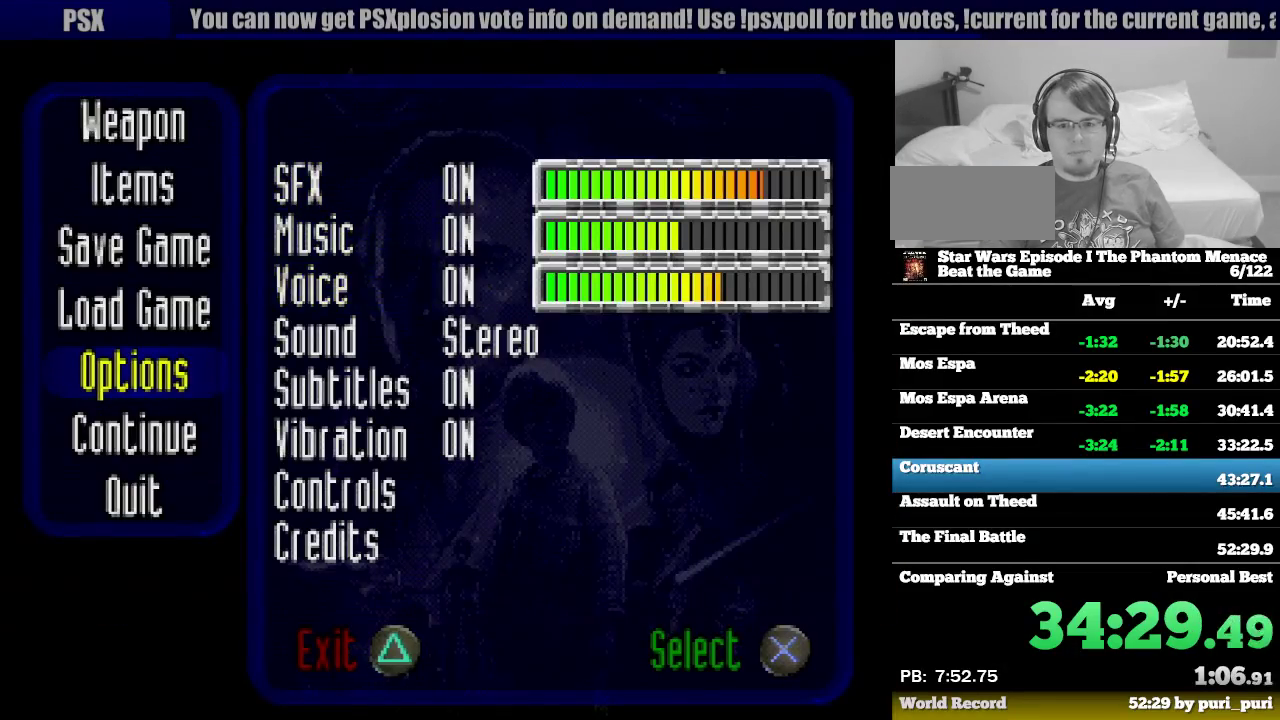
{"buttons": ["R1"], "events": [[200, "TRIANGLE", "down"], [267, "TRIANGLE", "up"], [500, "R1", "down"]]}
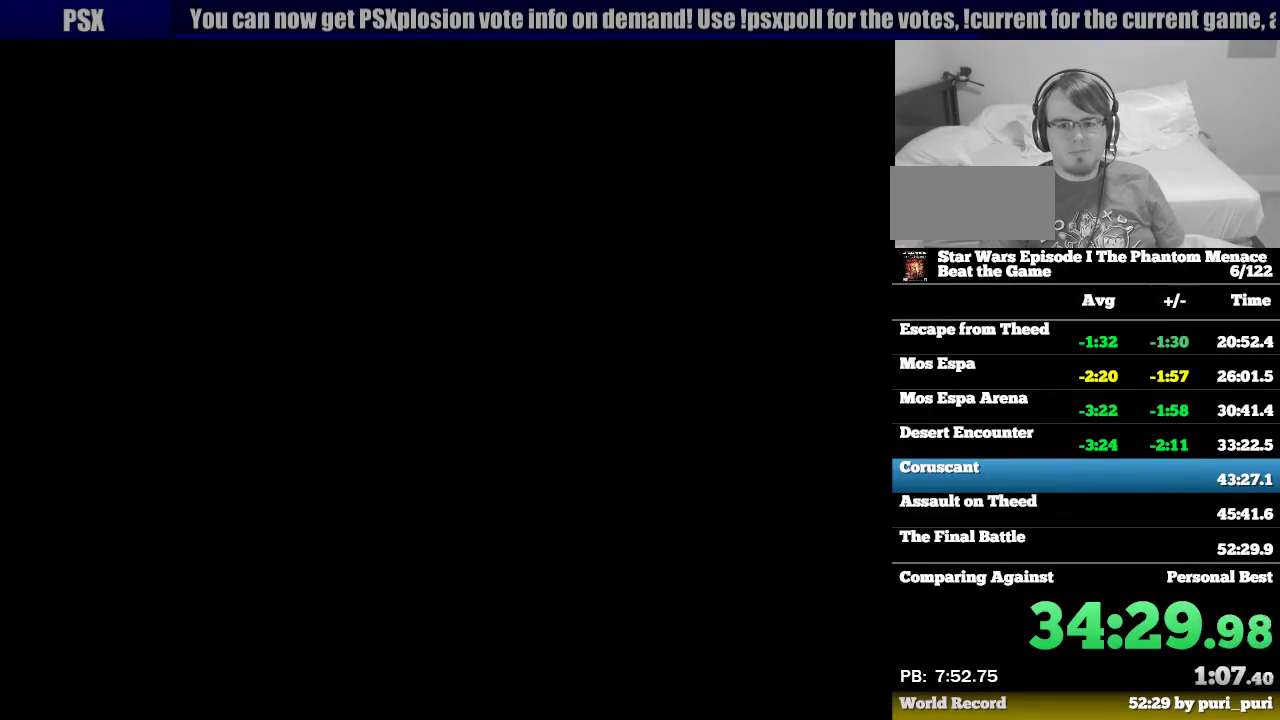
{"buttons": [], "events": [[183, "R1", "up"], [250, "DPAD_RIGHT", "down"], [250, "DPAD_UP", "down"], [367, "DPAD_RIGHT", "up"], [417, "DPAD_UP", "up"]]}
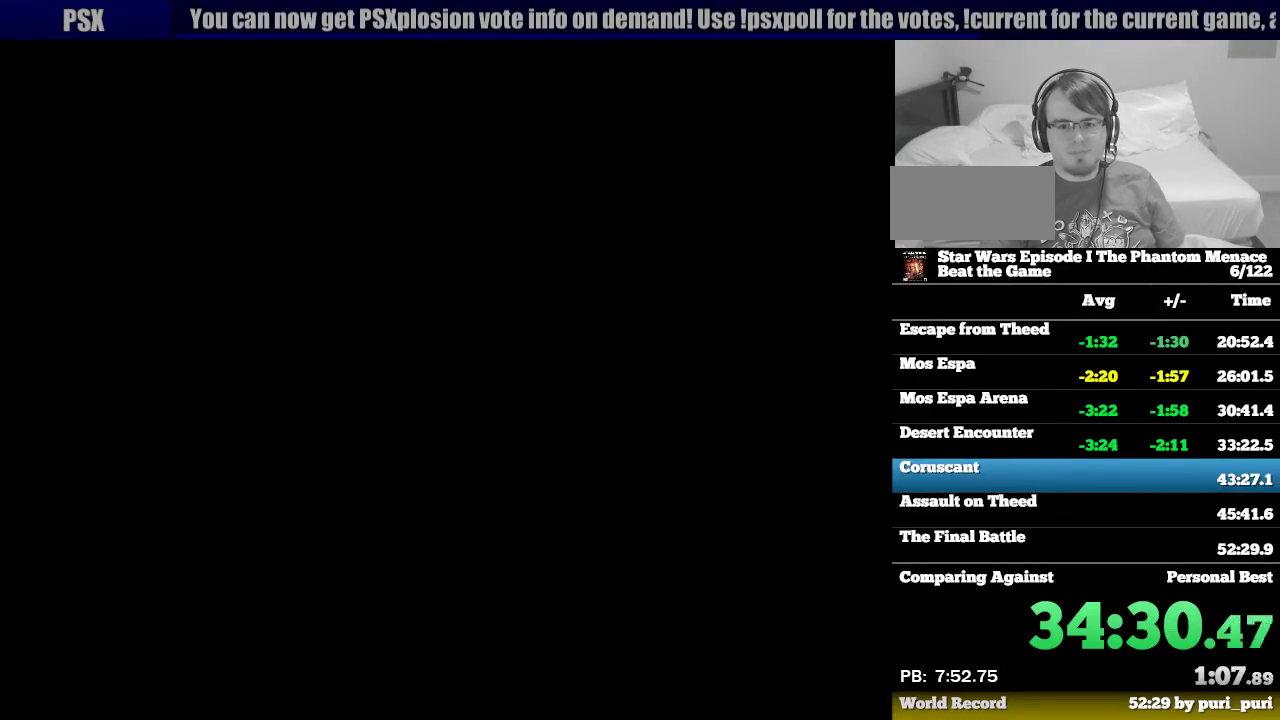
{"buttons": ["R1", "DPAD_UP", "DPAD_RIGHT"], "events": [[300, "DPAD_UP", "down"], [317, "DPAD_RIGHT", "down"], [317, "R1", "down"]]}
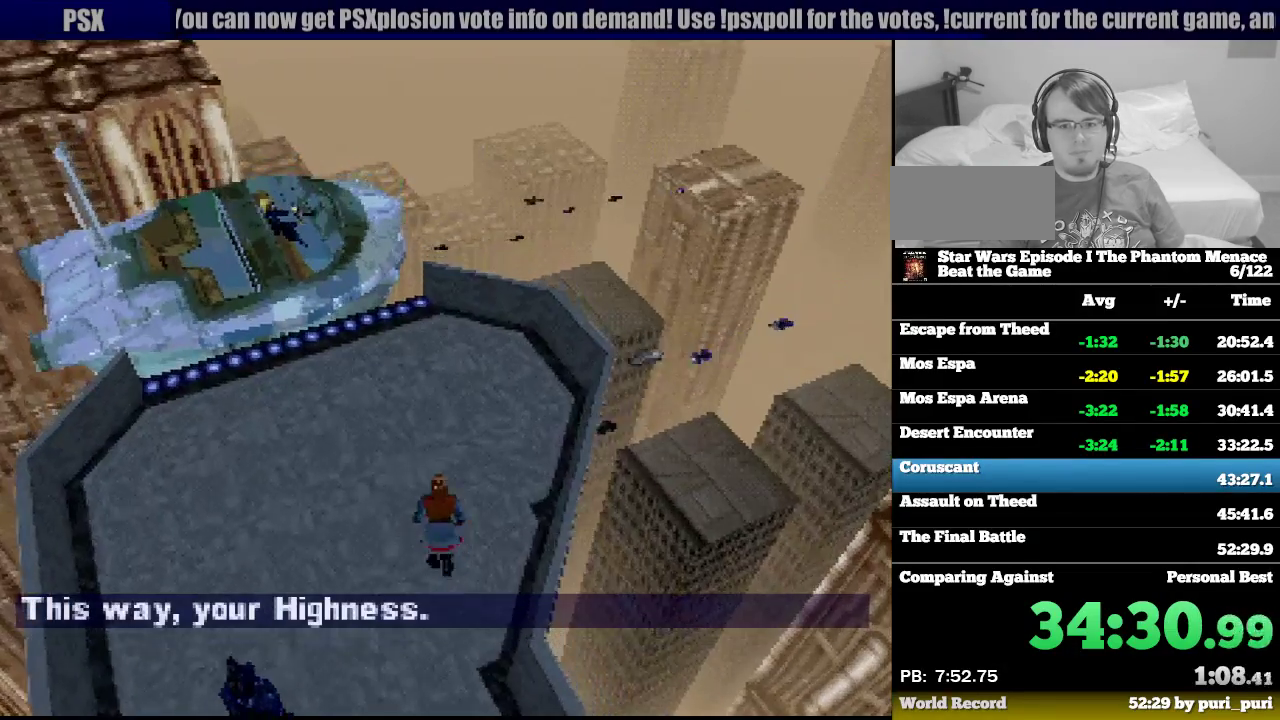
{"buttons": ["R1", "DPAD_DOWN", "DPAD_LEFT"], "events": [[50, "DPAD_RIGHT", "up"], [117, "DPAD_LEFT", "down"], [283, "DPAD_UP", "up"], [350, "DPAD_DOWN", "down"]]}
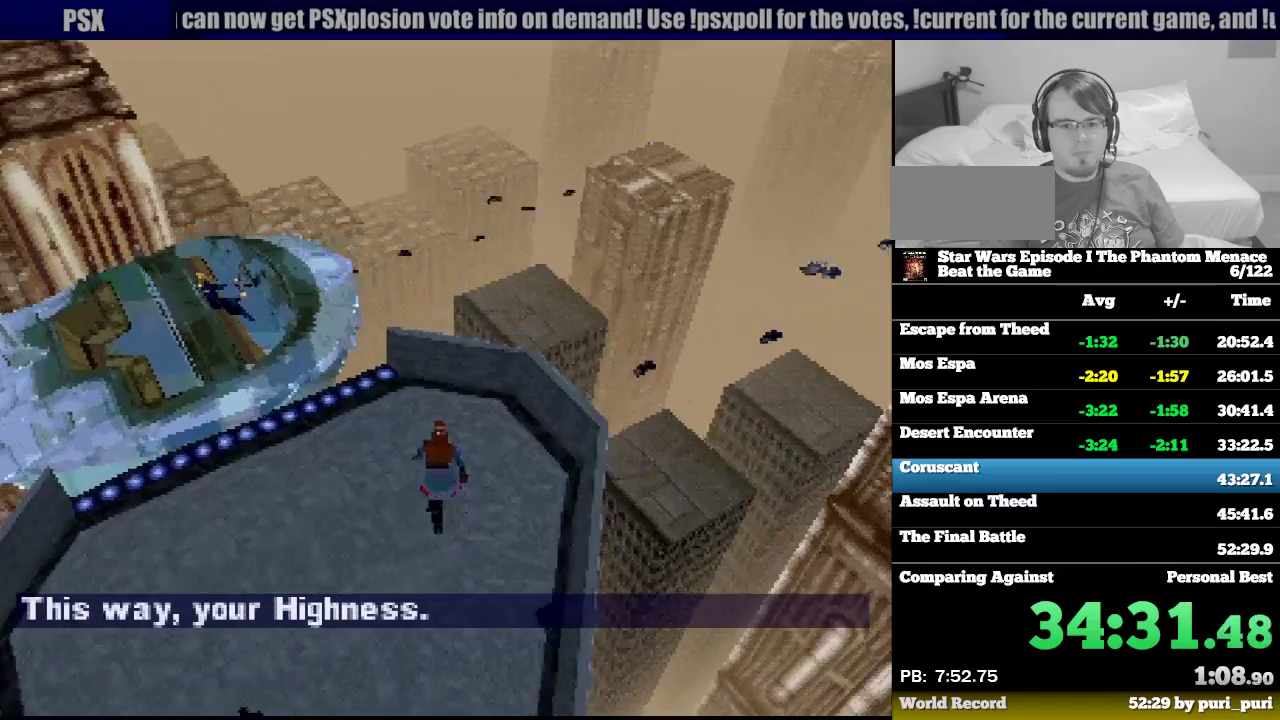
{"buttons": ["R1", "DPAD_LEFT"], "events": [[467, "DPAD_DOWN", "up"]]}